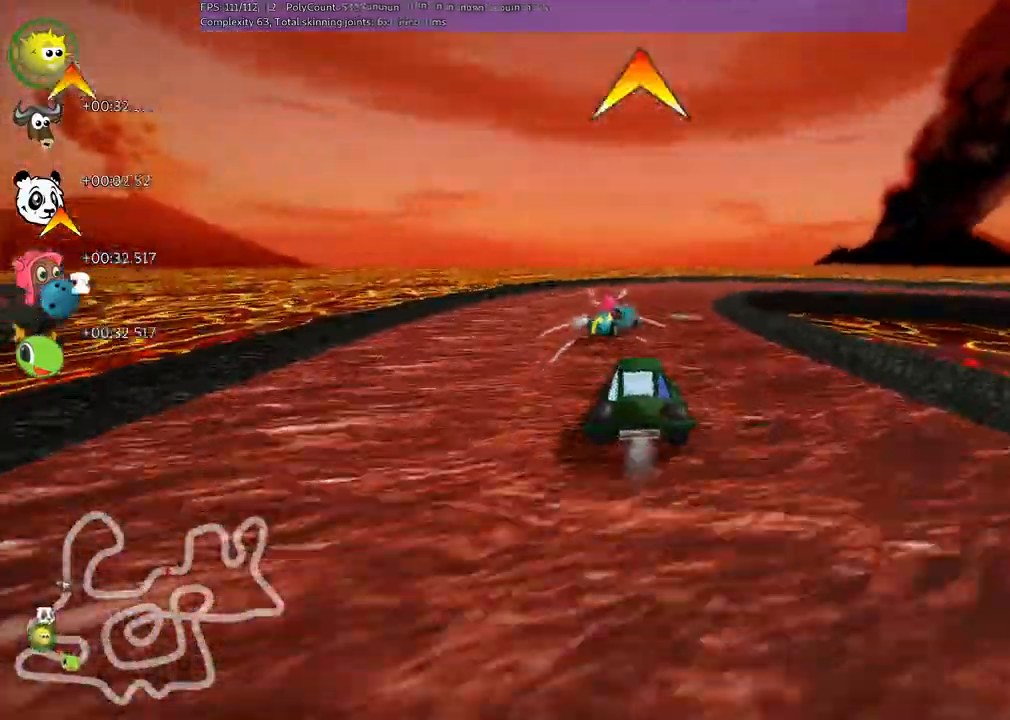
Gameplay with keyboard; each line is a JSON object with the keys held at the frame after it. "events" lists presses ("down") and releases ("up") of ".", "/", "alt_r", "b", "c", "comma", "ctrl_r", "d", "down", "f", "g", "h", "j", "k", "l", "left", "m", "n", "quote", "return", "right", "semicolon", "shift_r", "space", "super", "up" and "v" between this image and that frame as [ms after this image, input, new state], when the widget could be followed in between. No other keys are recorded. Mouse input is not recorded.
{"keys": ["m", "right"], "events": [[83, "left", "up"], [83, "m", "down"], [83, "right", "down"], [133, "up", "up"]]}
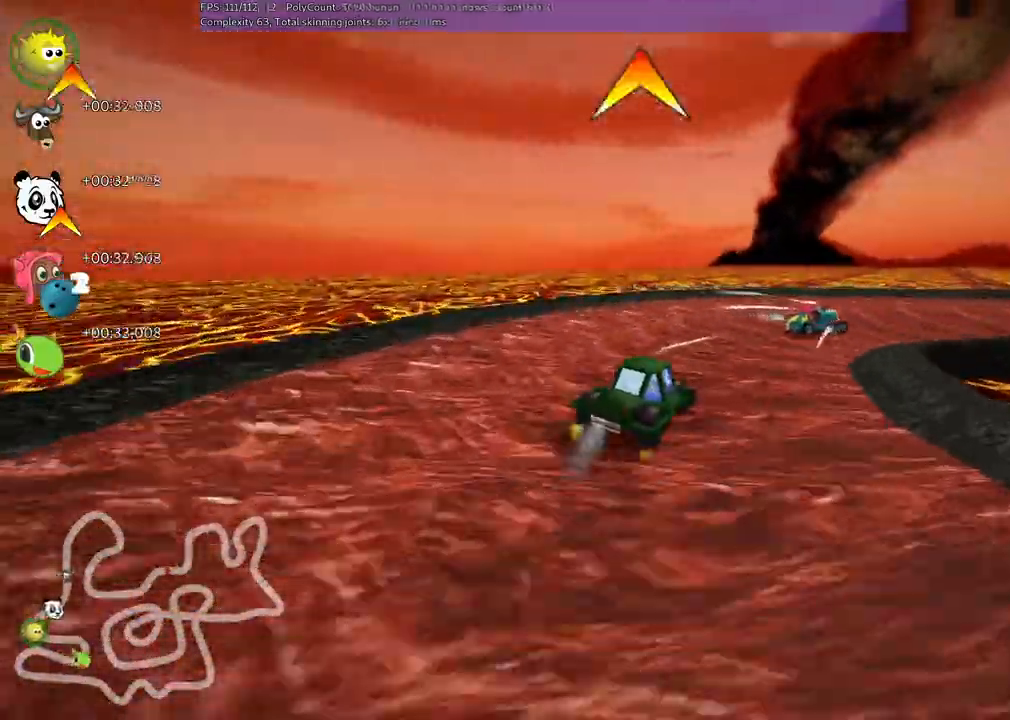
{"keys": ["m", "right", "up"], "events": [[17, "m", "up"], [300, "m", "down"], [483, "up", "down"]]}
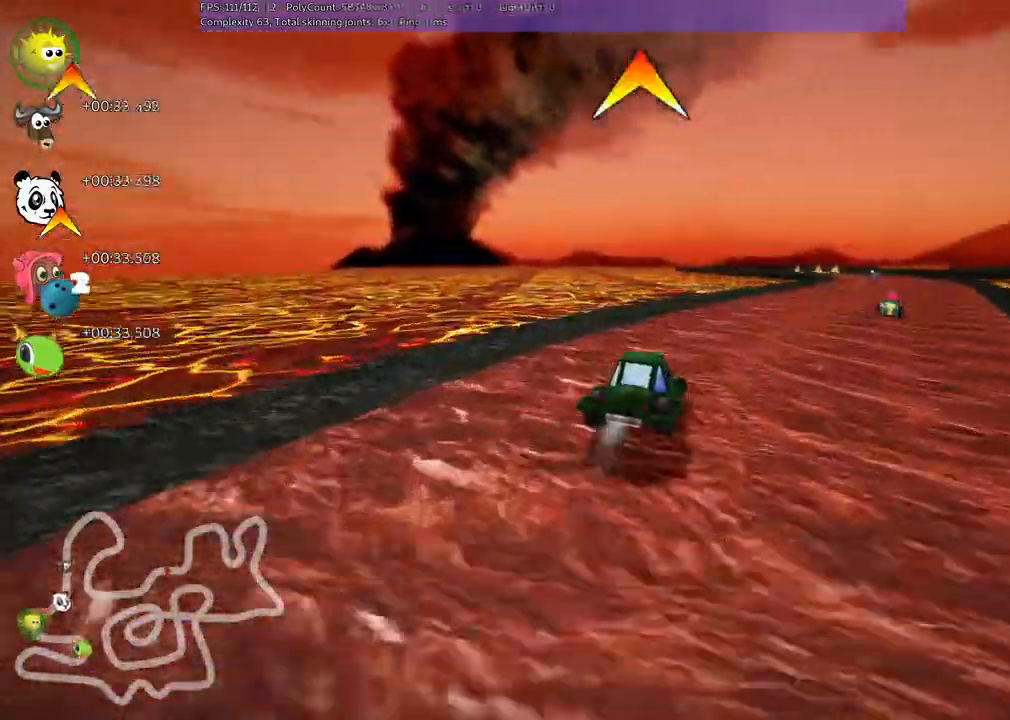
{"keys": ["up"]}
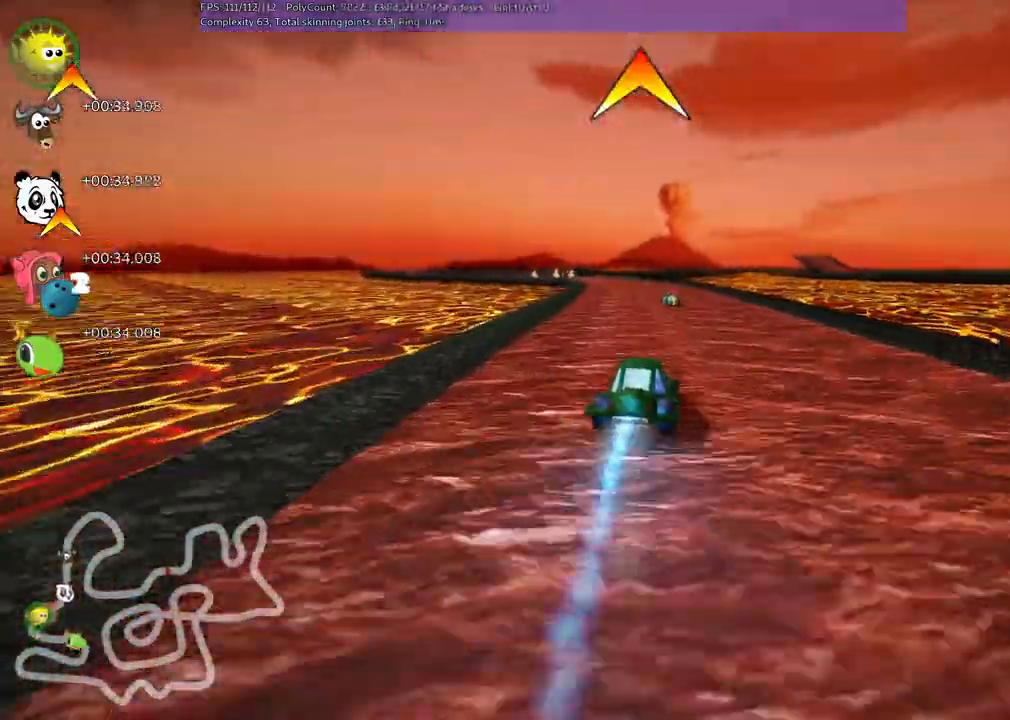
{"keys": ["up"], "events": [[17, "left", "down"], [17, "m", "down"], [117, "right", "down"], [167, "left", "up"], [250, "right", "up"], [300, "m", "up"]]}
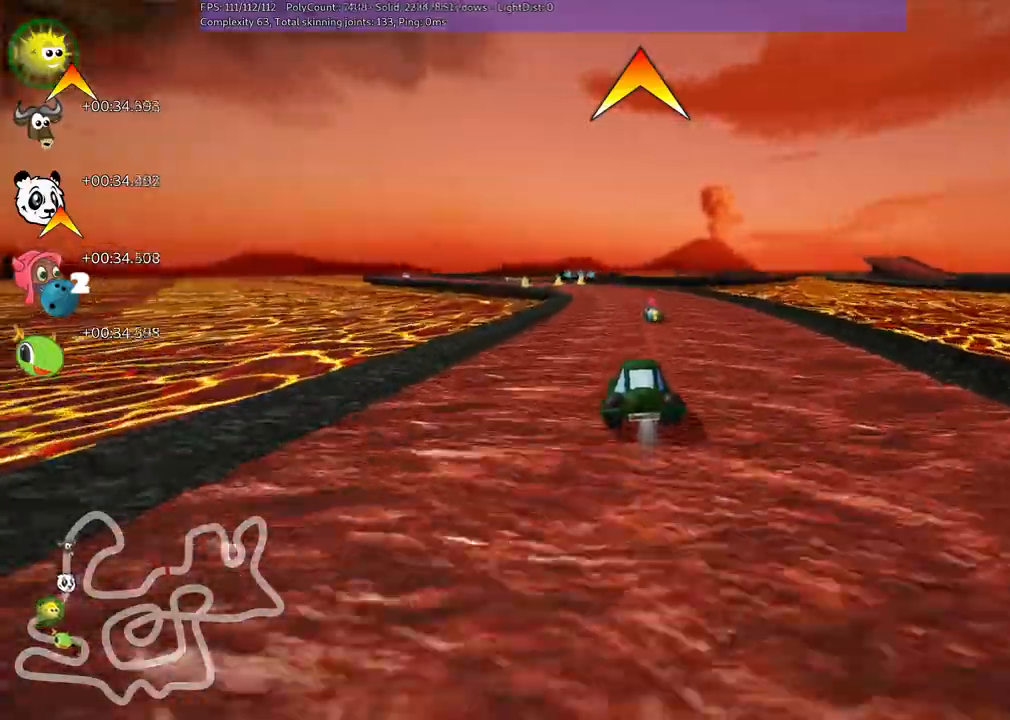
{"keys": ["up"]}
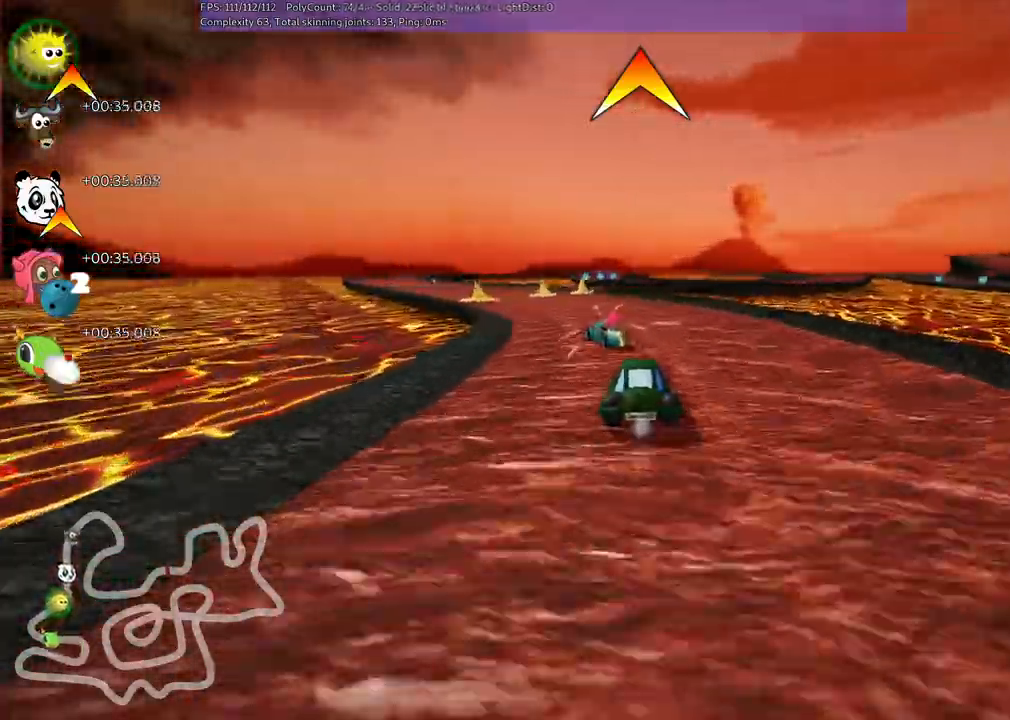
{"keys": ["up"], "events": [[117, "left", "down"], [167, "left", "up"], [350, "left", "down"], [500, "left", "up"]]}